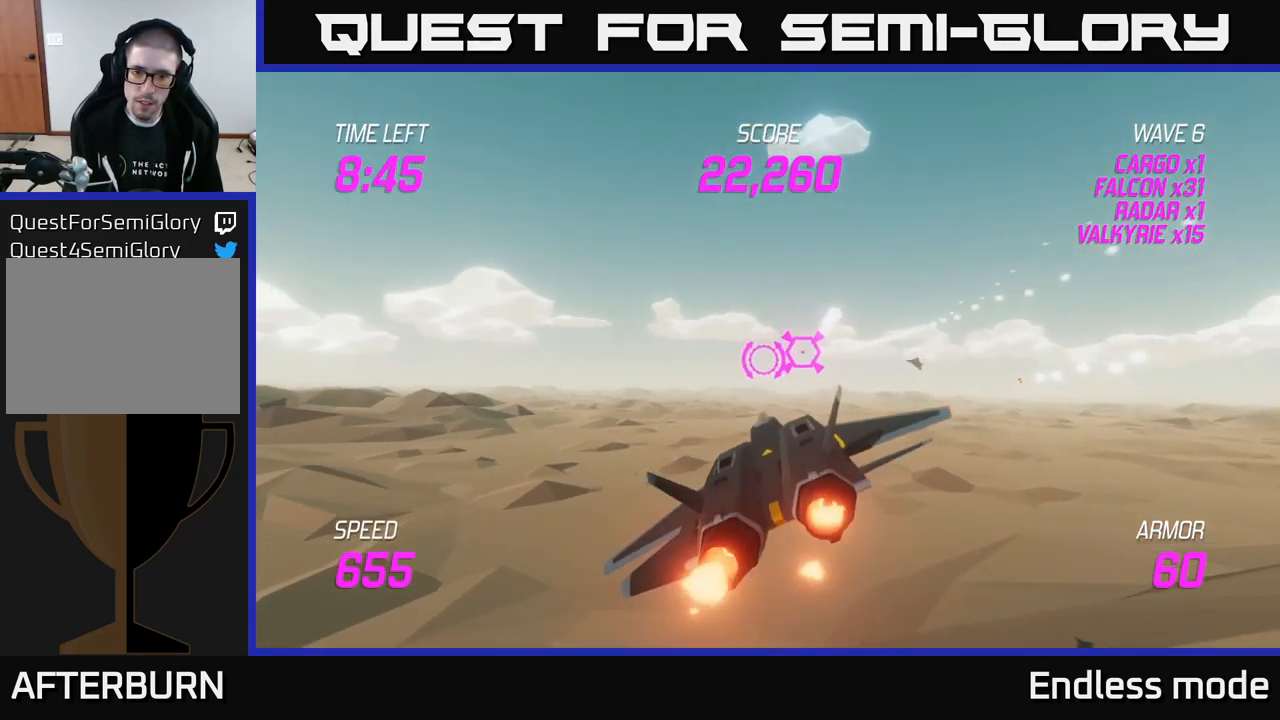
Gameplay with a controller (Xbox layout); each line is a JSON object with the inputs held at the frame after it. "events" lists button and stick changes between this image and that frame as [ms after this image, input, new state], when the widget could be followed in between.
{"buttons": ["L2"], "left_stick": "down-left", "right_stick": "center", "events": [[33, "L2", "down"], [83, "R2", "up"], [183, "L2", "up"], [200, "R2", "down"], [233, "left_stick", "up"], [250, "L2", "down"], [333, "R2", "up"], [400, "left_stick", "left"], [416, "R2", "down"], [466, "left_stick", "down-left"], [500, "R2", "up"]]}
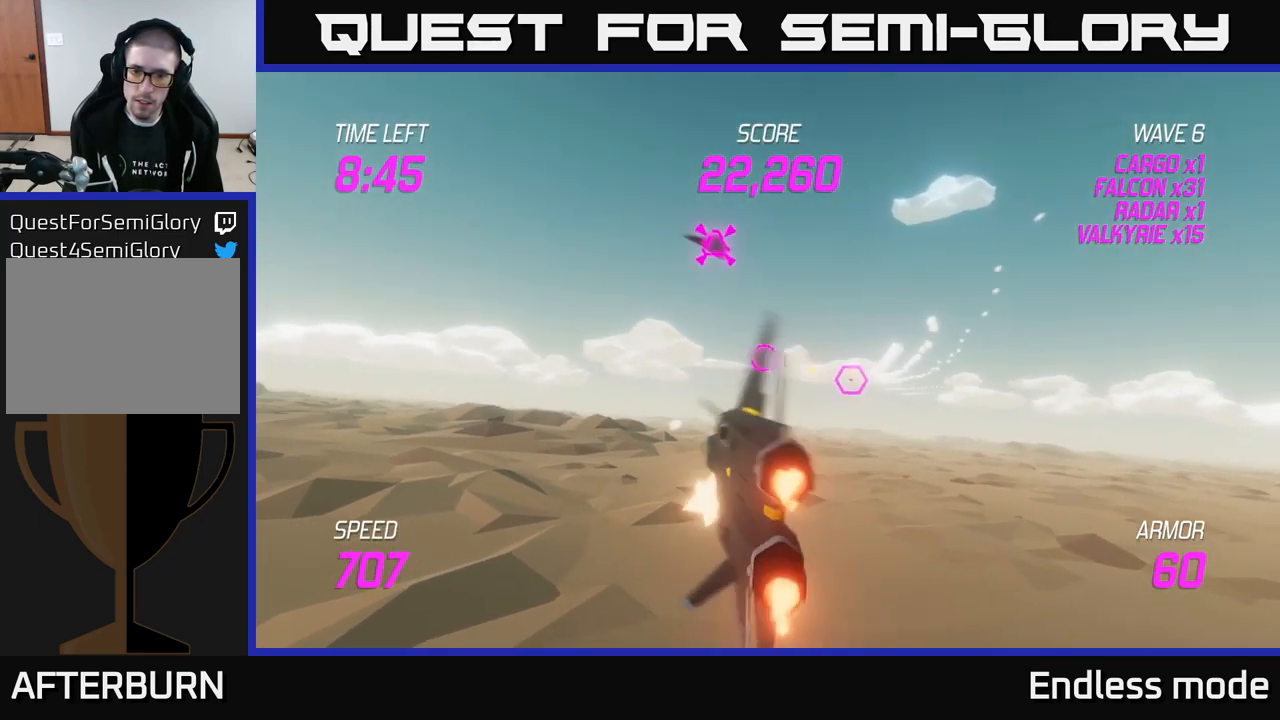
{"buttons": [], "left_stick": "up-left", "right_stick": "center", "events": [[16, "L2", "up"], [16, "left_stick", "down"], [116, "L2", "down"], [116, "R2", "down"], [166, "R2", "up"], [166, "left_stick", "left"], [266, "L2", "up"], [383, "left_stick", "up"], [500, "left_stick", "up-left"]]}
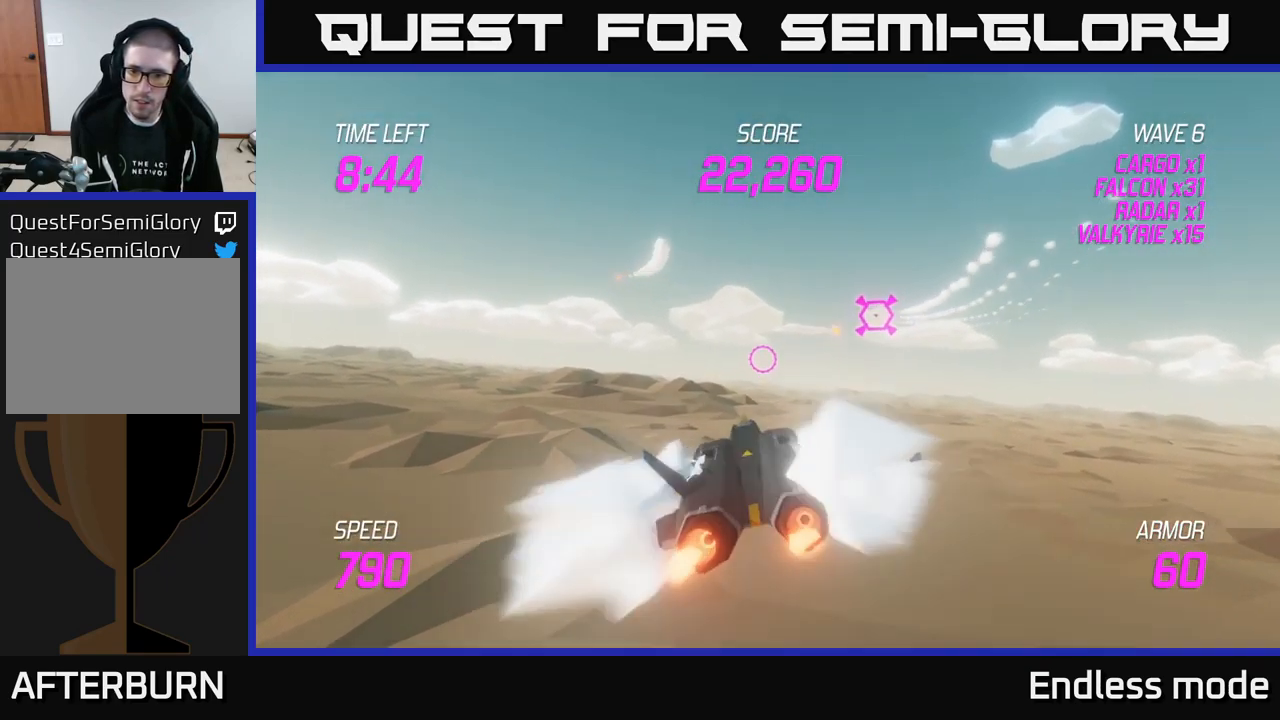
{"buttons": [], "left_stick": "down-right", "right_stick": "center", "events": [[150, "left_stick", "up"], [433, "left_stick", "down-right"]]}
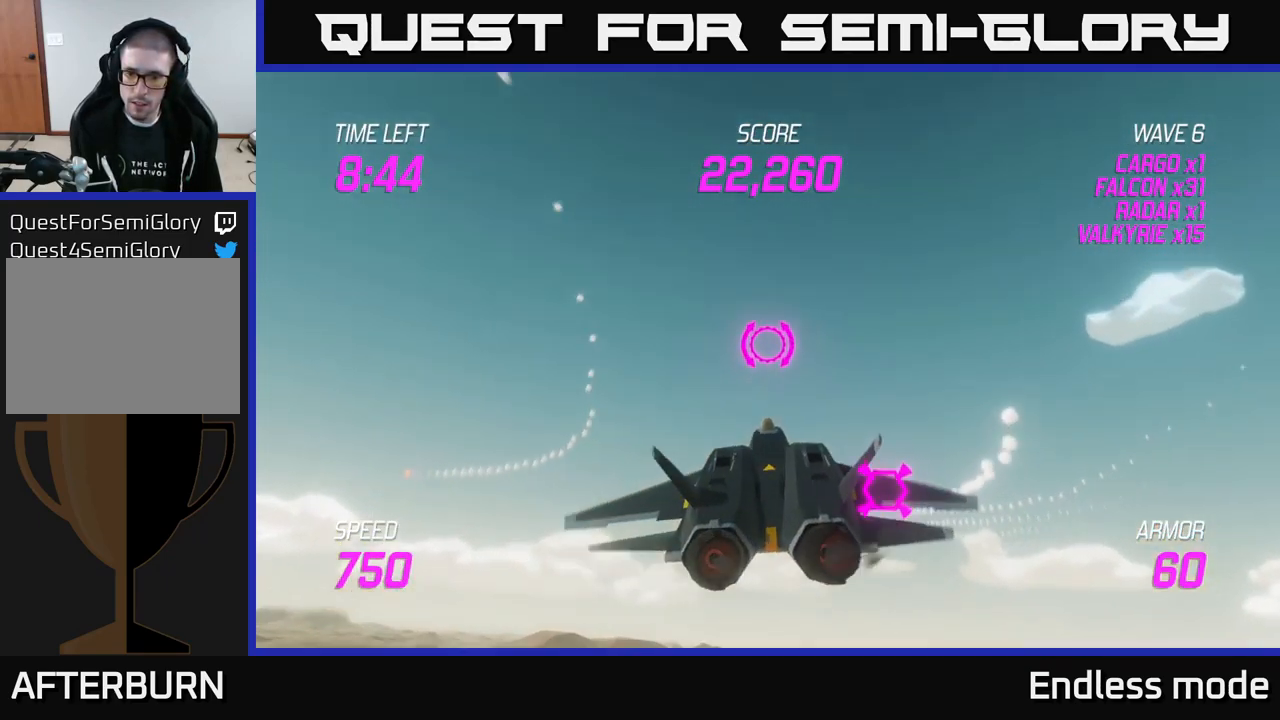
{"buttons": [], "left_stick": "left", "right_stick": "center", "events": [[33, "R2", "down"], [83, "left_stick", "down-left"], [133, "R2", "up"], [216, "R2", "down"], [216, "left_stick", "center"], [300, "R2", "up"], [366, "left_stick", "left"], [416, "R2", "down"], [500, "R2", "up"]]}
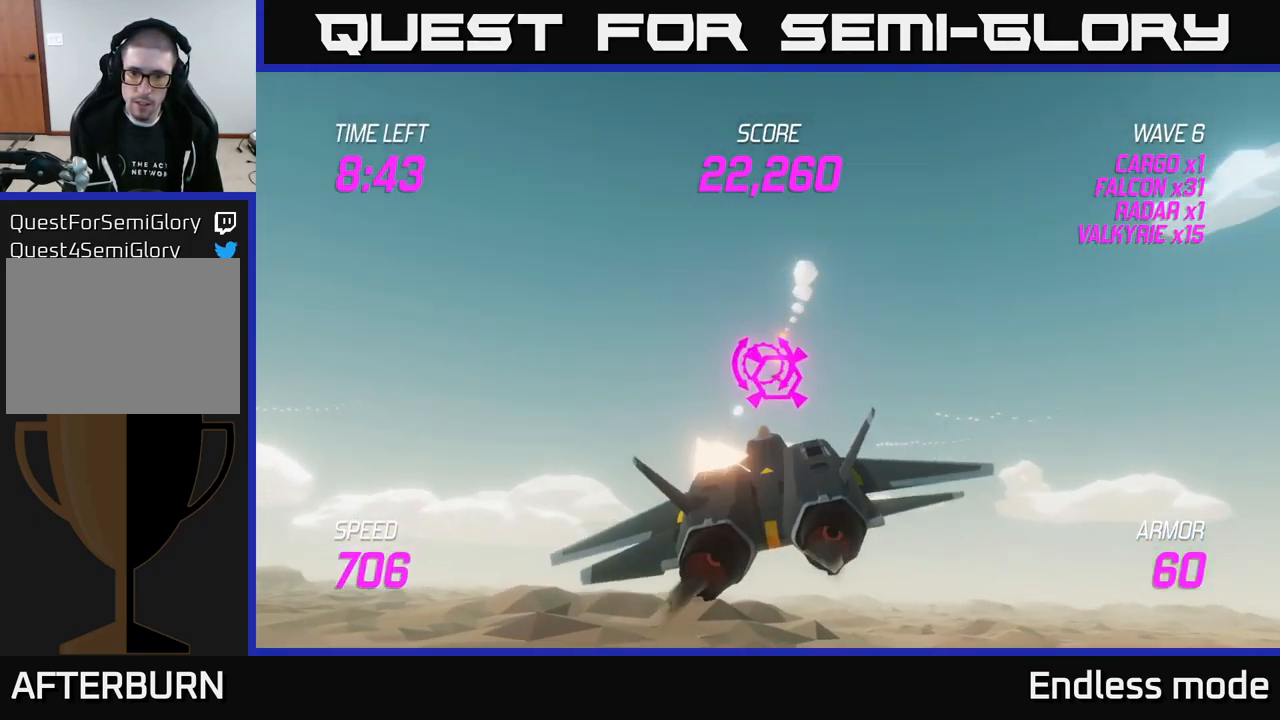
{"buttons": ["R2"], "left_stick": "up-left", "right_stick": "center", "events": [[83, "R2", "down"], [183, "R2", "up"], [300, "R2", "down"], [300, "left_stick", "up-left"], [383, "R2", "up"], [450, "R2", "down"]]}
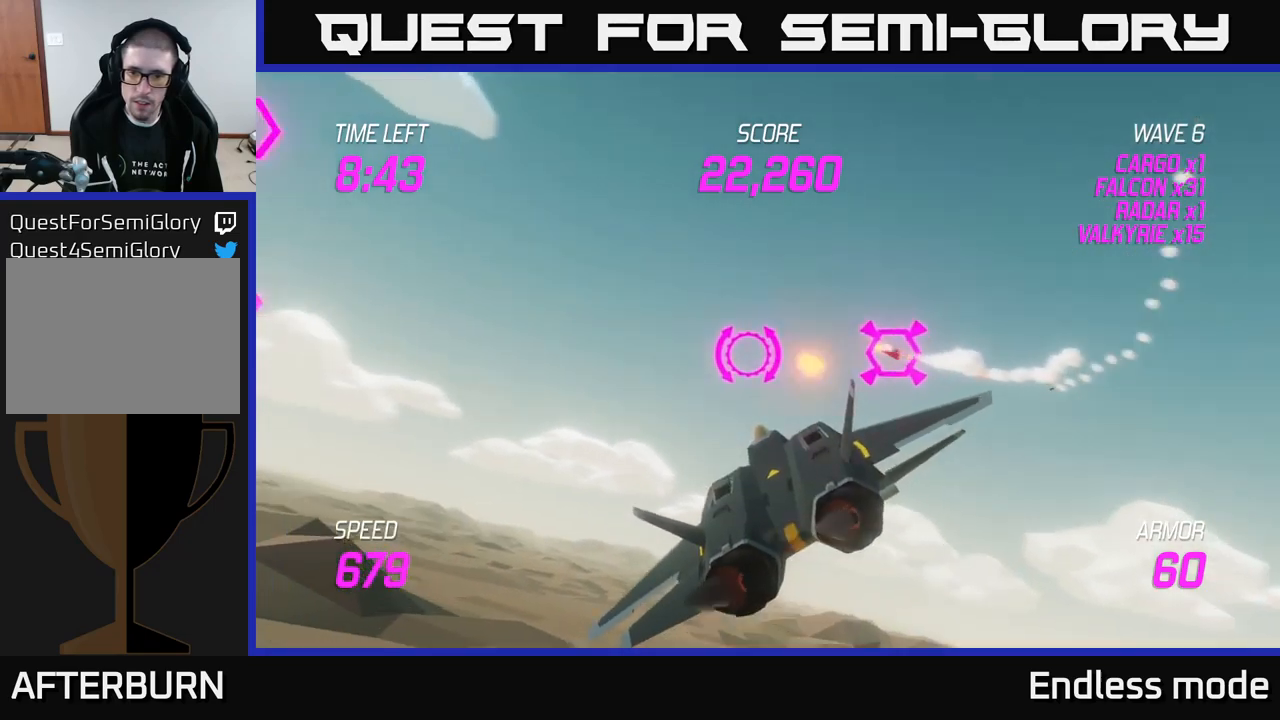
{"buttons": ["L2"], "left_stick": "left", "right_stick": "center", "events": [[50, "R2", "up"], [83, "left_stick", "down-left"], [117, "L2", "down"], [150, "R2", "down"], [217, "left_stick", "down-right"], [250, "L2", "up"], [250, "R2", "up"], [300, "L2", "down"], [333, "left_stick", "right"], [400, "L2", "up"], [450, "L2", "down"], [500, "left_stick", "left"]]}
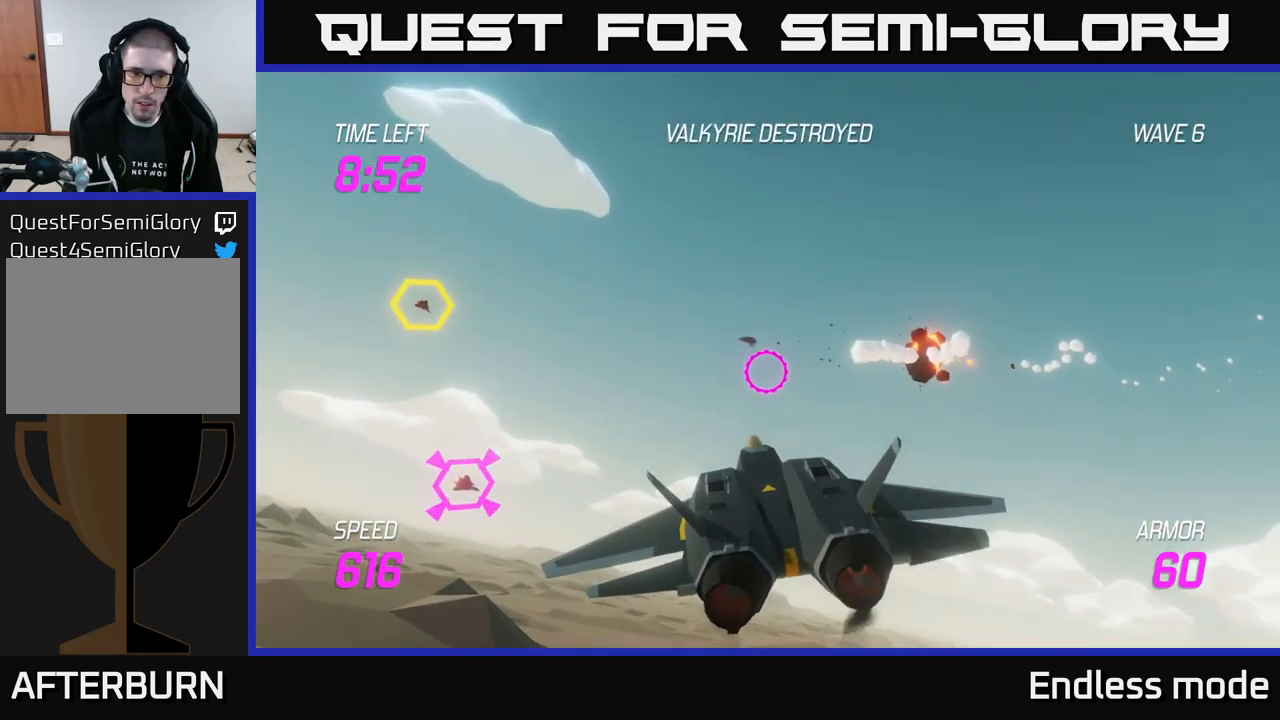
{"buttons": ["R2"], "left_stick": "up-left", "right_stick": "center", "events": [[50, "L2", "up"], [400, "left_stick", "up-left"], [500, "R2", "down"]]}
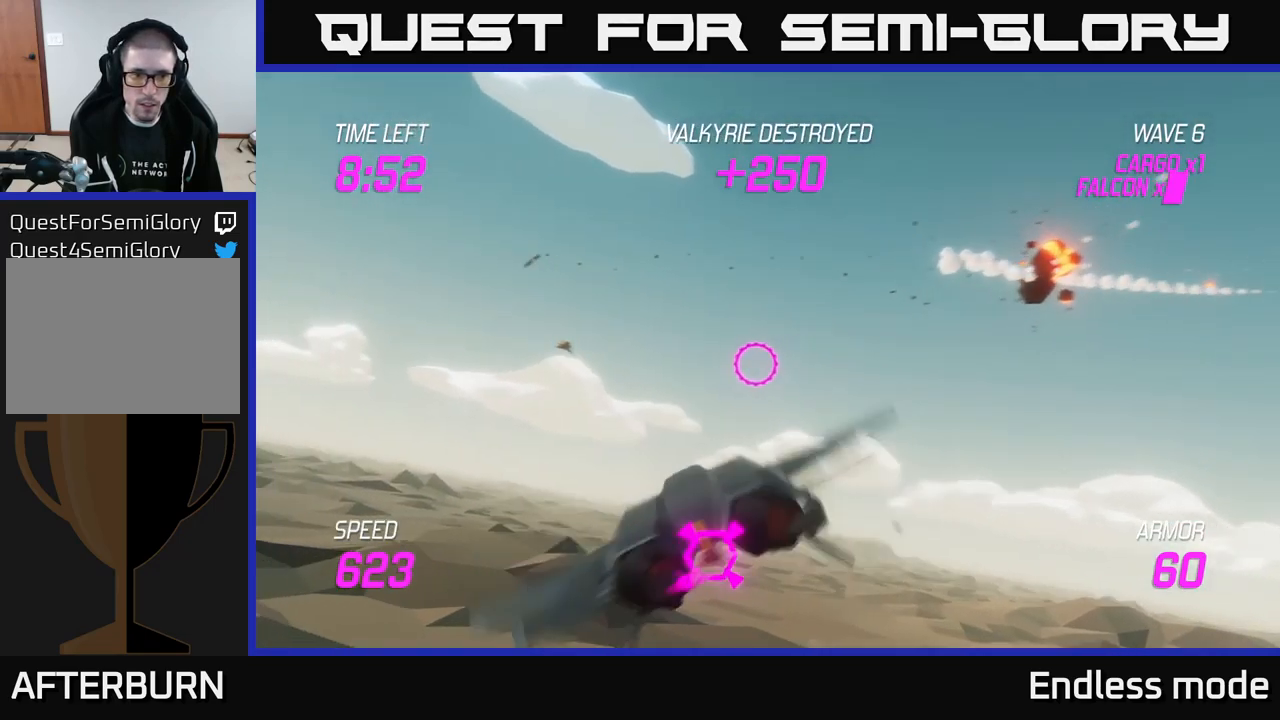
{"buttons": [], "left_stick": "down-right", "right_stick": "center", "events": [[83, "left_stick", "down"], [117, "R2", "up"], [183, "R2", "down"], [267, "left_stick", "center"], [283, "R2", "up"], [317, "left_stick", "right"], [367, "R2", "down"], [450, "left_stick", "down-right"], [483, "R2", "up"]]}
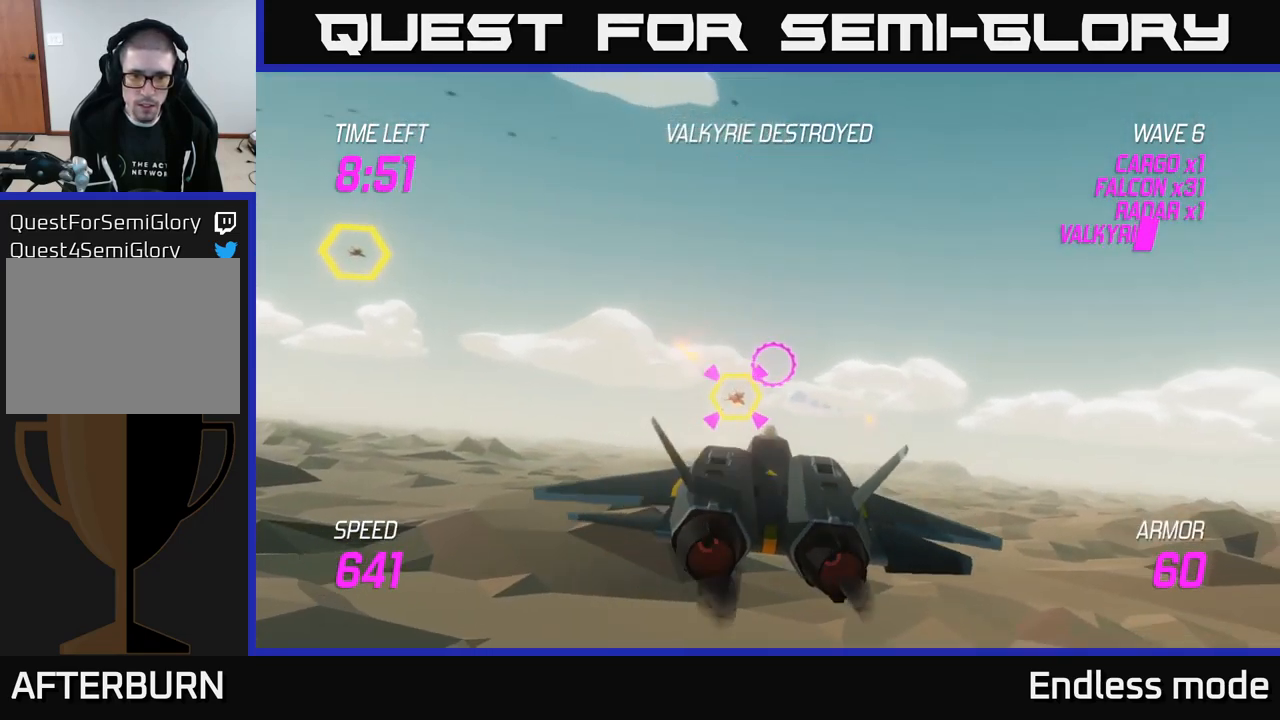
{"buttons": ["L2", "R2"], "left_stick": "right", "right_stick": "center", "events": [[67, "R2", "down"], [167, "R2", "up"], [267, "R2", "down"], [383, "R2", "up"], [400, "left_stick", "right"], [450, "R2", "down"], [467, "L2", "down"]]}
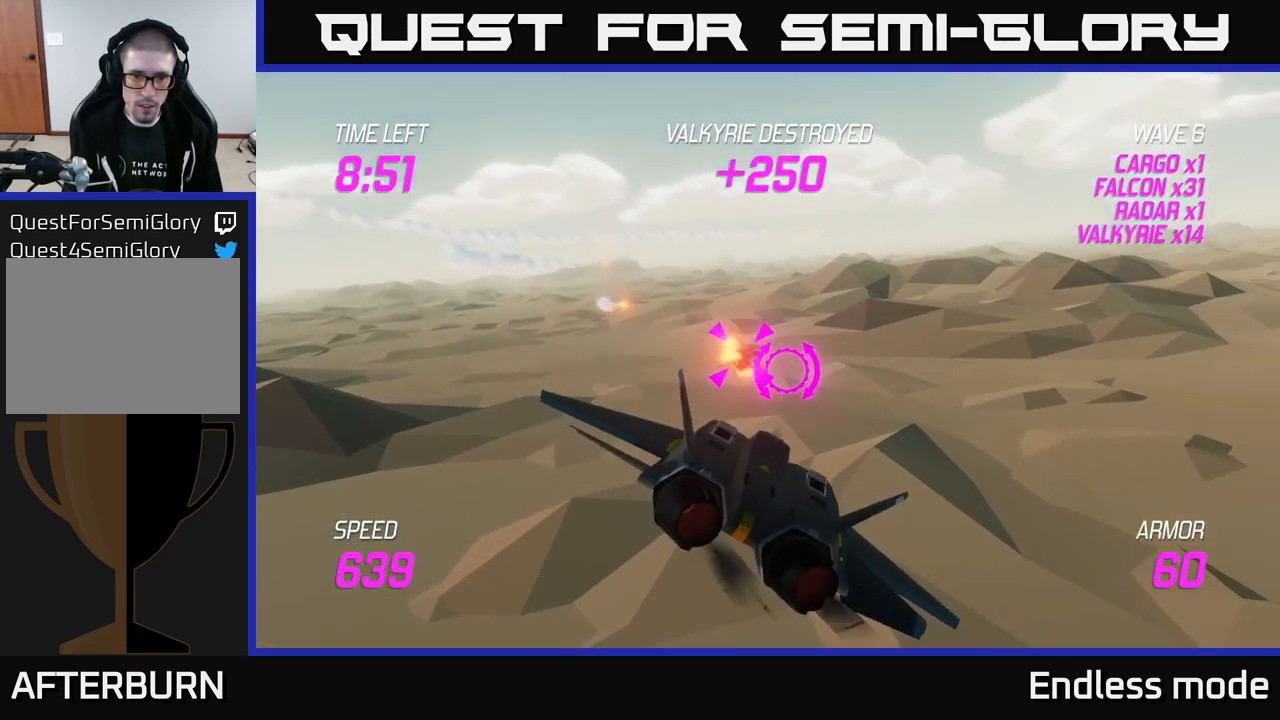
{"buttons": [], "left_stick": "up-left", "right_stick": "center", "events": [[33, "R2", "up"], [67, "L2", "up"], [83, "left_stick", "left"], [133, "L2", "down"], [250, "L2", "up"], [333, "L2", "down"], [333, "left_stick", "up"], [450, "L2", "up"], [467, "left_stick", "up-left"]]}
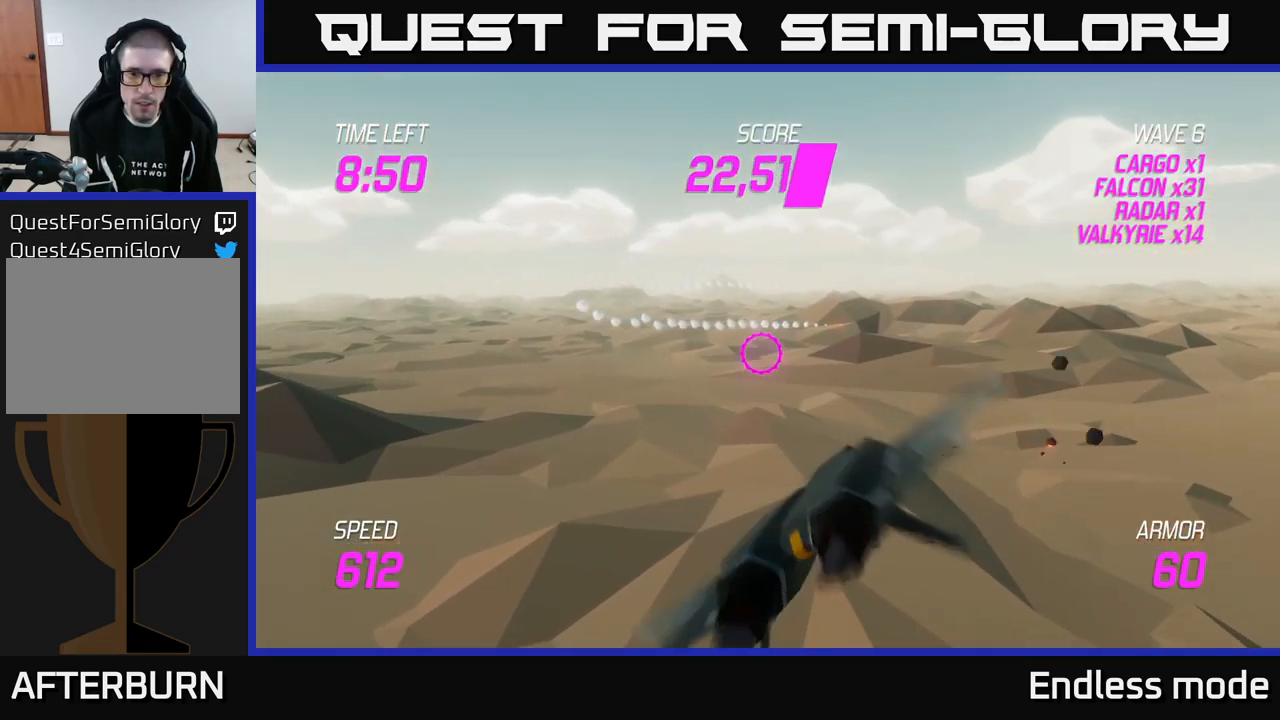
{"buttons": ["L2"], "left_stick": "up-left", "right_stick": "center", "events": [[500, "L2", "down"]]}
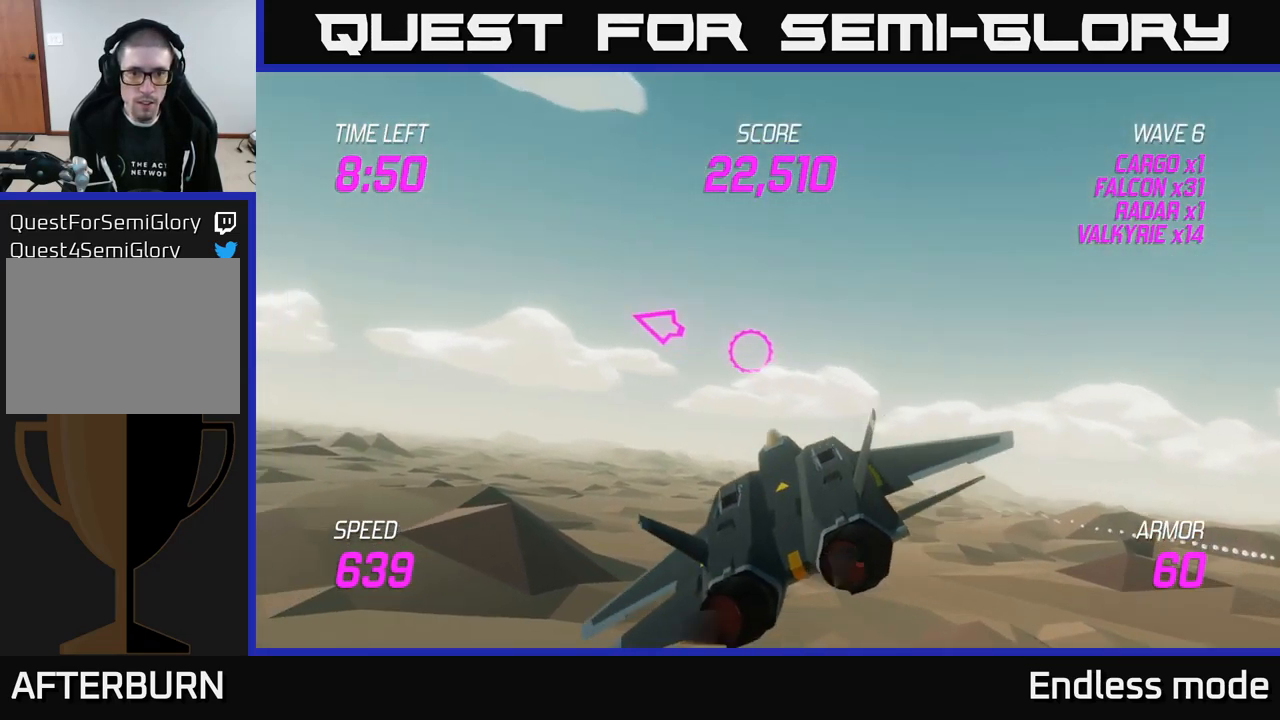
{"buttons": ["L2"], "left_stick": "left", "right_stick": "center", "events": [[217, "left_stick", "right"], [433, "left_stick", "left"]]}
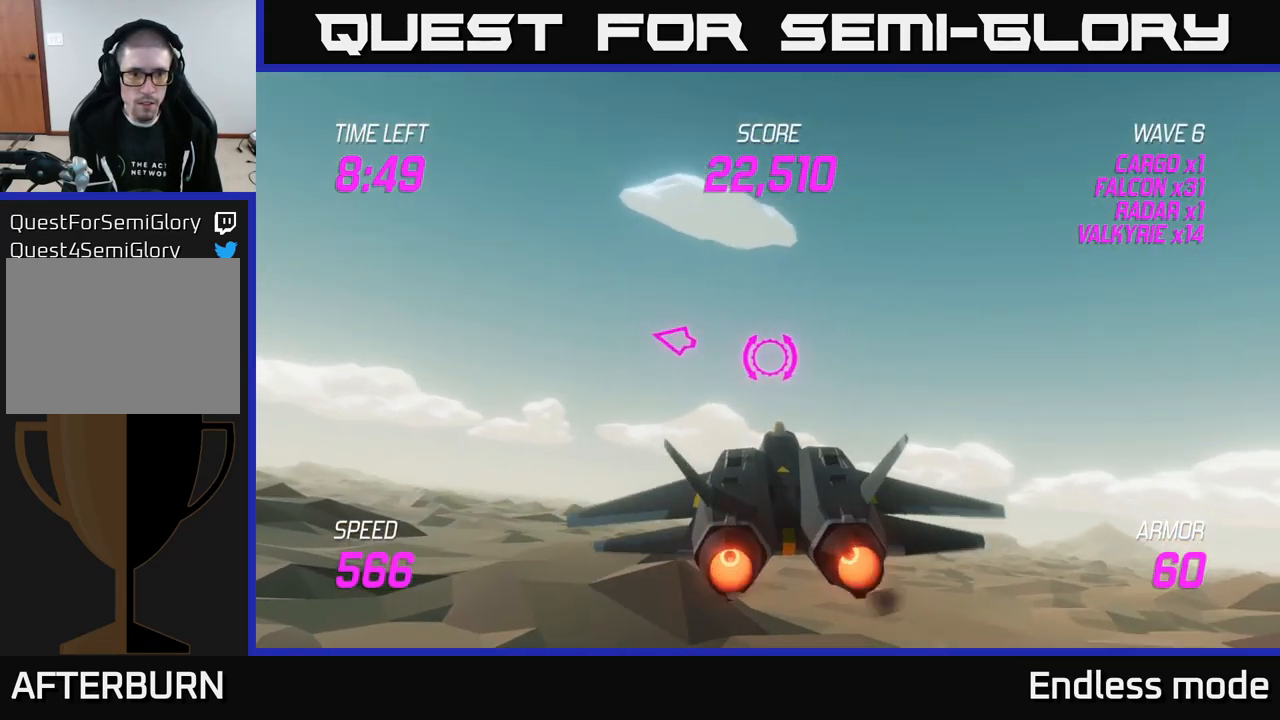
{"buttons": ["L2"], "left_stick": "left", "right_stick": "center", "events": [[17, "left_stick", "down-left"], [33, "L2", "up"], [250, "left_stick", "left"], [467, "L2", "down"]]}
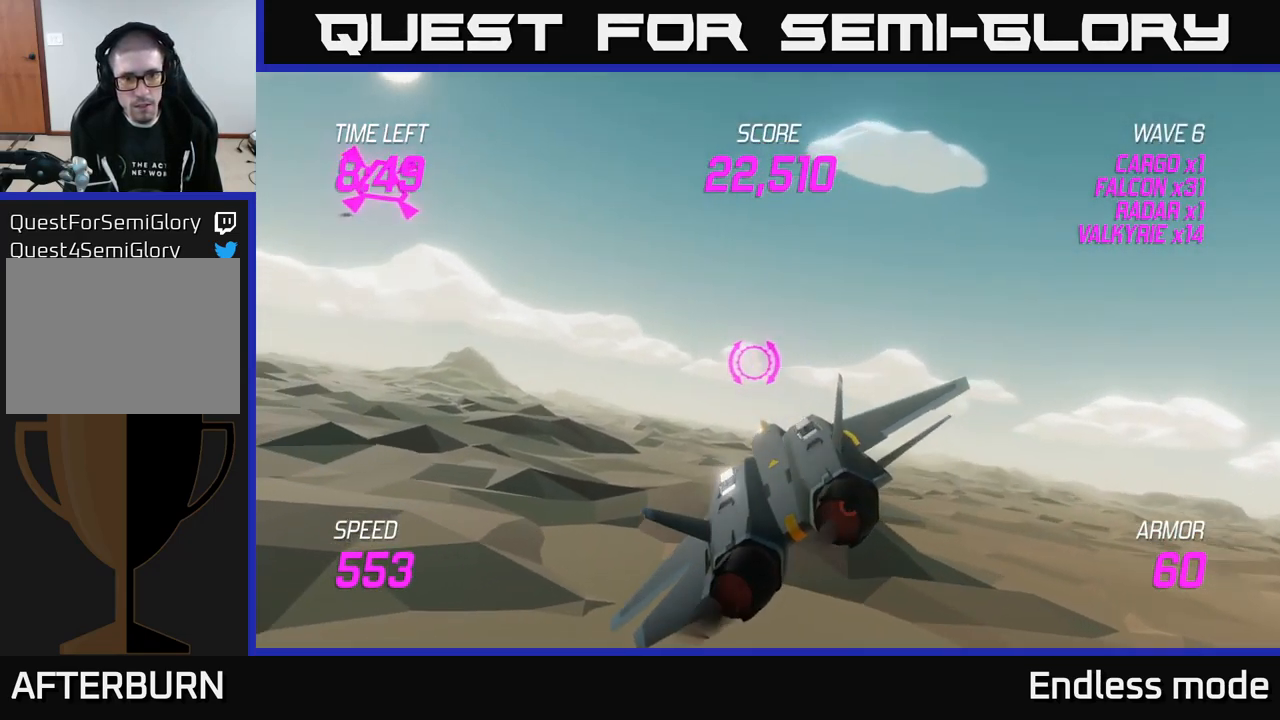
{"buttons": ["L2", "R2"], "left_stick": "right", "right_stick": "center", "events": [[233, "left_stick", "up-left"], [267, "R2", "down"], [367, "R2", "up"], [383, "left_stick", "up-right"], [433, "R2", "down"], [500, "left_stick", "right"]]}
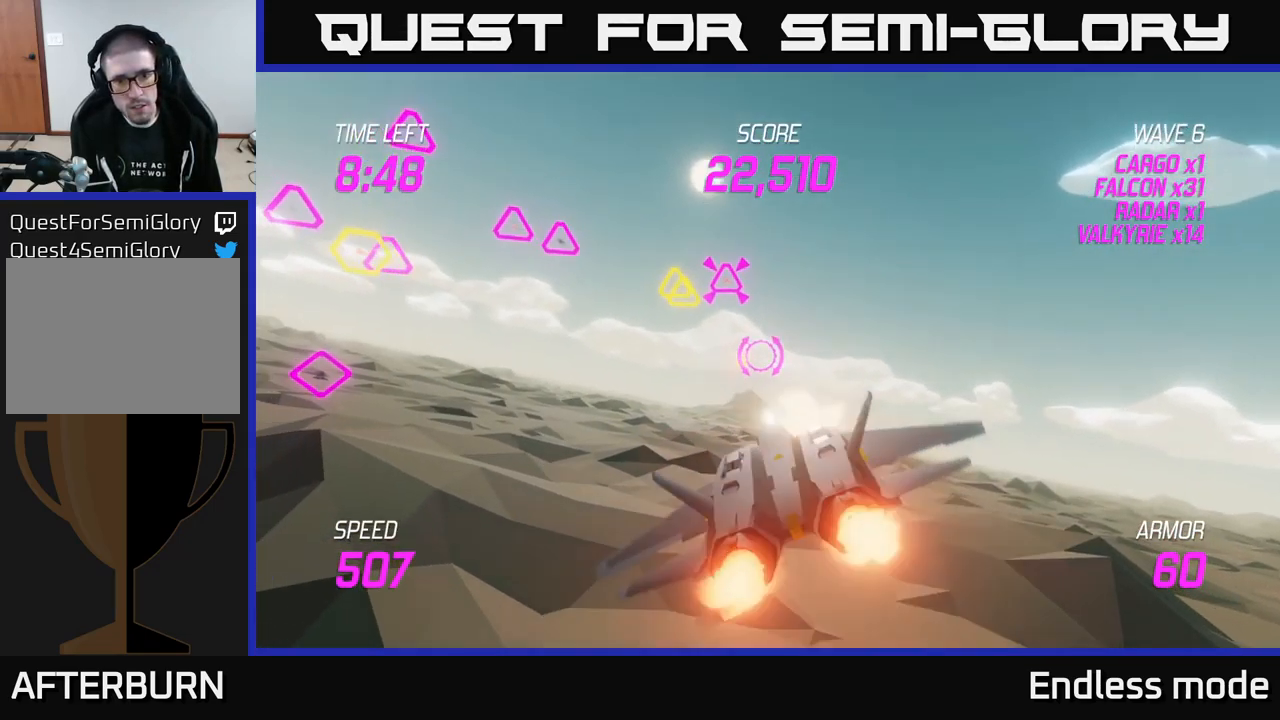
{"buttons": [], "left_stick": "up-left", "right_stick": "center", "events": [[33, "R2", "up"], [67, "L2", "up"], [117, "left_stick", "left"], [184, "R2", "down"], [267, "R2", "up"], [350, "left_stick", "up-left"], [367, "R2", "down"], [467, "R2", "up"]]}
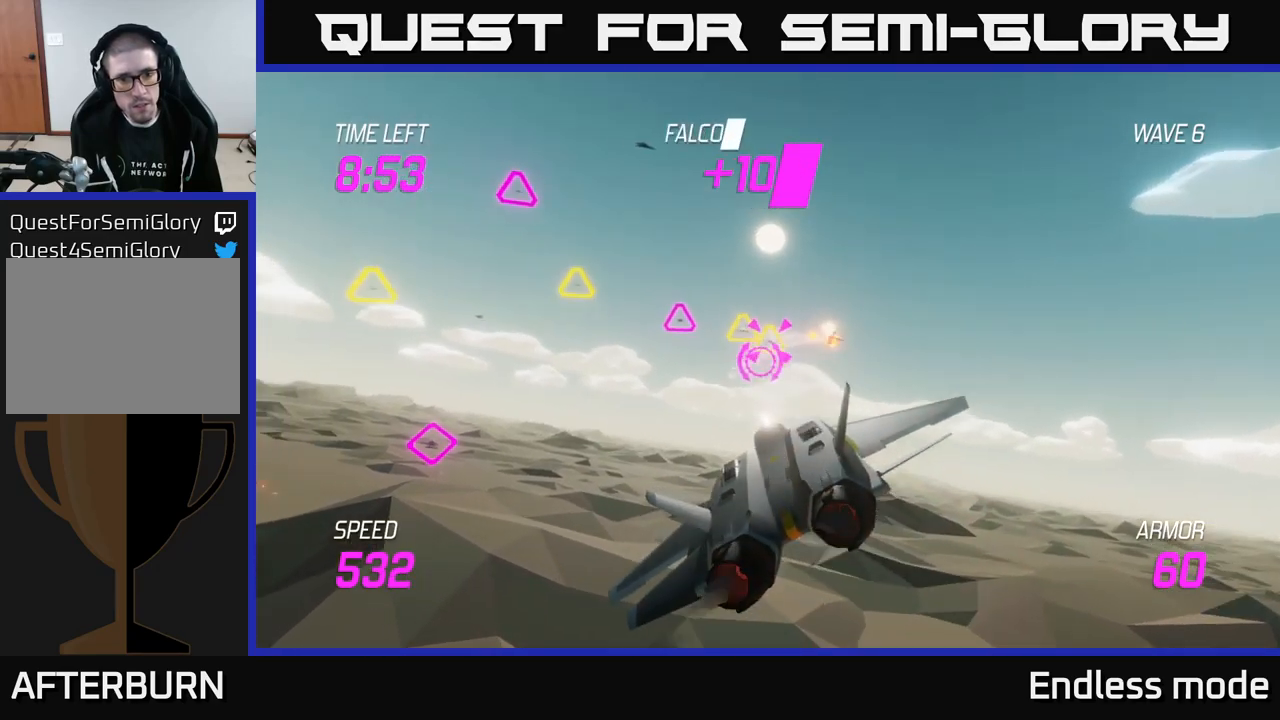
{"buttons": ["R2"], "left_stick": "down-left", "right_stick": "center", "events": [[67, "R2", "down"], [134, "R2", "up"], [134, "left_stick", "right"], [167, "L2", "down"], [234, "R2", "down"], [300, "L2", "up"], [317, "R2", "up"], [367, "L2", "down"], [434, "R2", "down"], [434, "left_stick", "down-left"], [500, "L2", "up"]]}
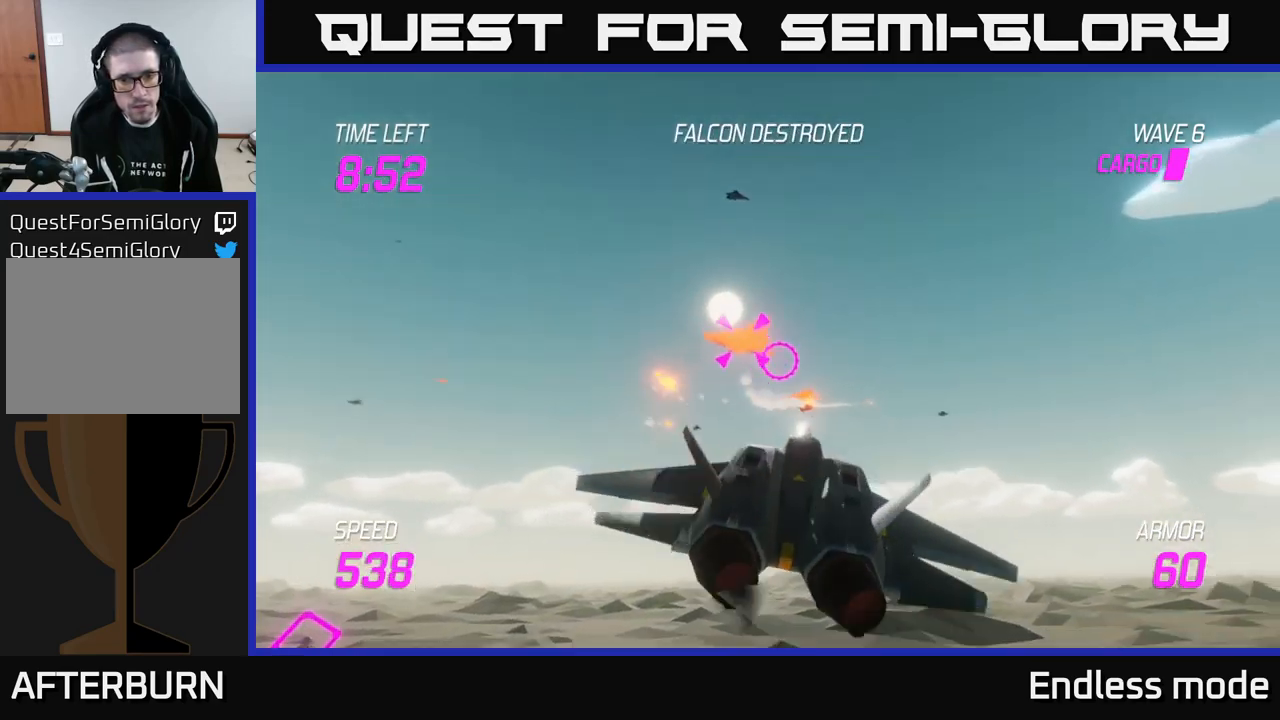
{"buttons": [], "left_stick": "up-left", "right_stick": "center", "events": [[17, "R2", "up"], [50, "L2", "down"], [84, "R2", "down"], [150, "L2", "up"], [167, "R2", "up"], [267, "R2", "down"], [267, "left_stick", "up-left"], [384, "L2", "down"], [384, "R2", "up"], [467, "L2", "up"]]}
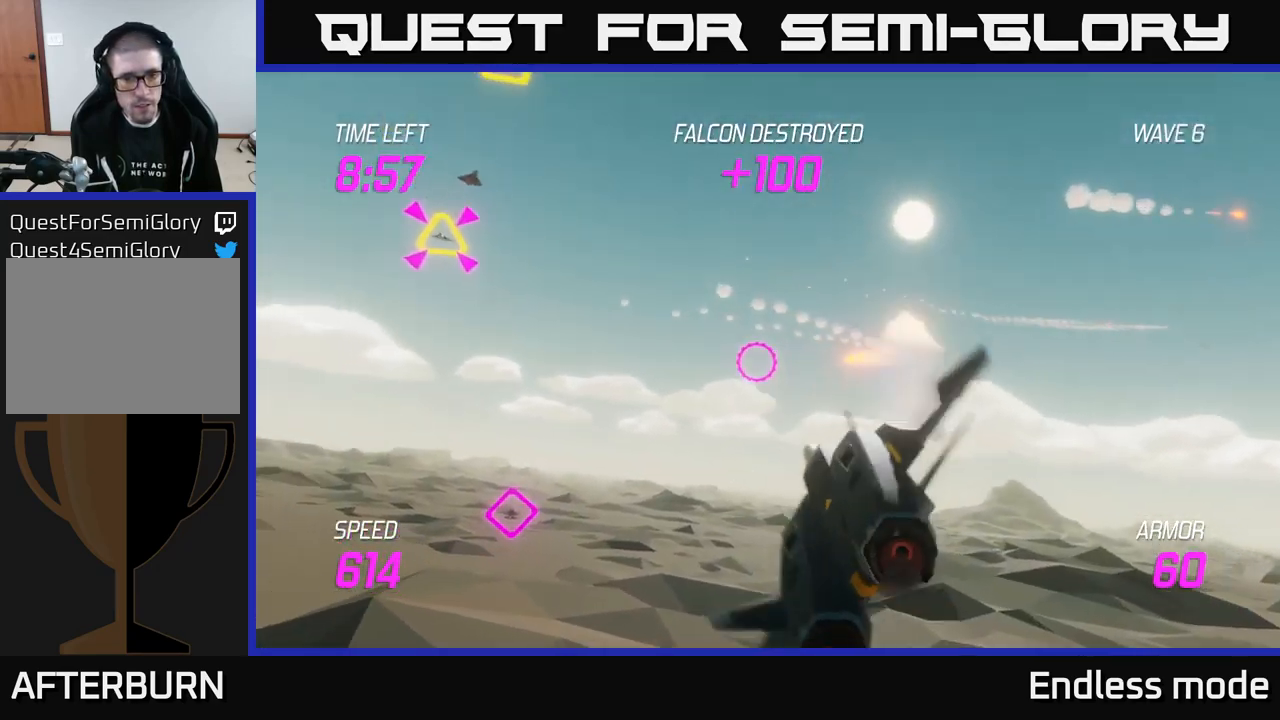
{"buttons": ["L2"], "left_stick": "left", "right_stick": "center", "events": [[334, "R2", "down"], [450, "R2", "up"], [484, "L2", "down"], [484, "left_stick", "left"]]}
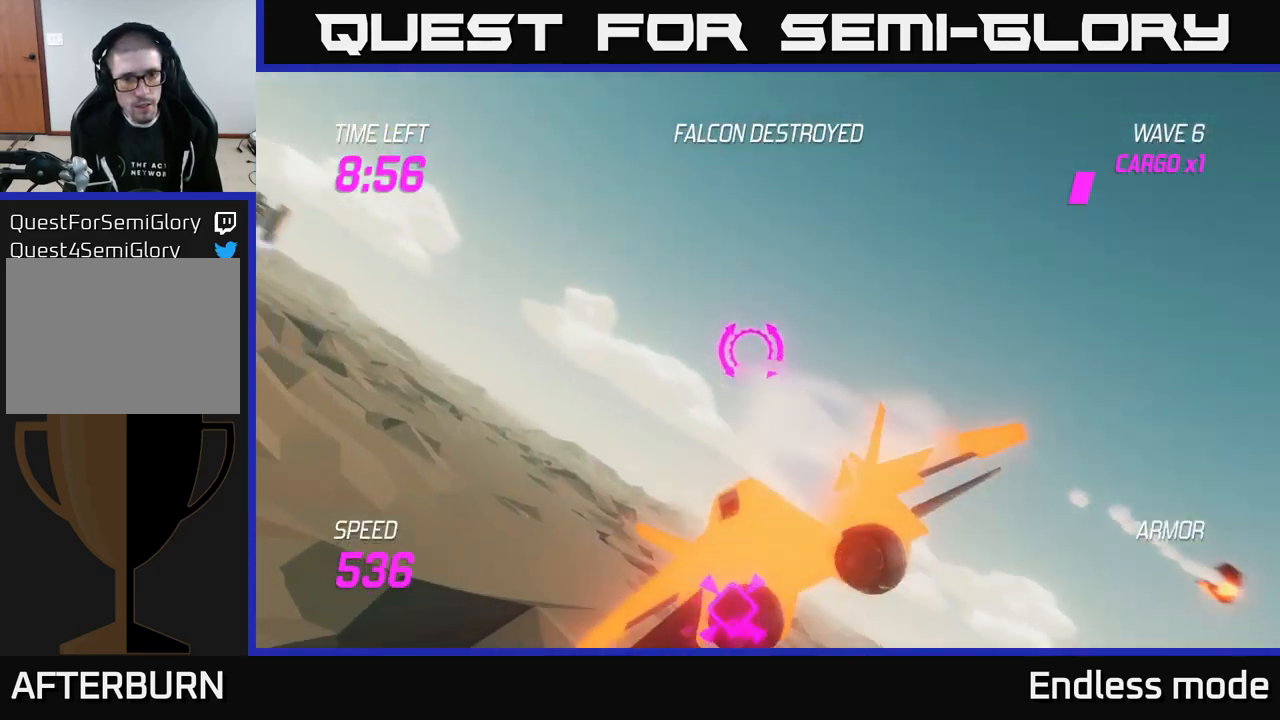
{"buttons": ["L2"], "left_stick": "up-left", "right_stick": "center", "events": [[50, "R2", "down"], [117, "L2", "up"], [167, "L2", "down"], [167, "R2", "up"], [250, "L2", "up"], [317, "L2", "down"], [417, "L2", "up"], [450, "L2", "down"], [467, "left_stick", "up-left"]]}
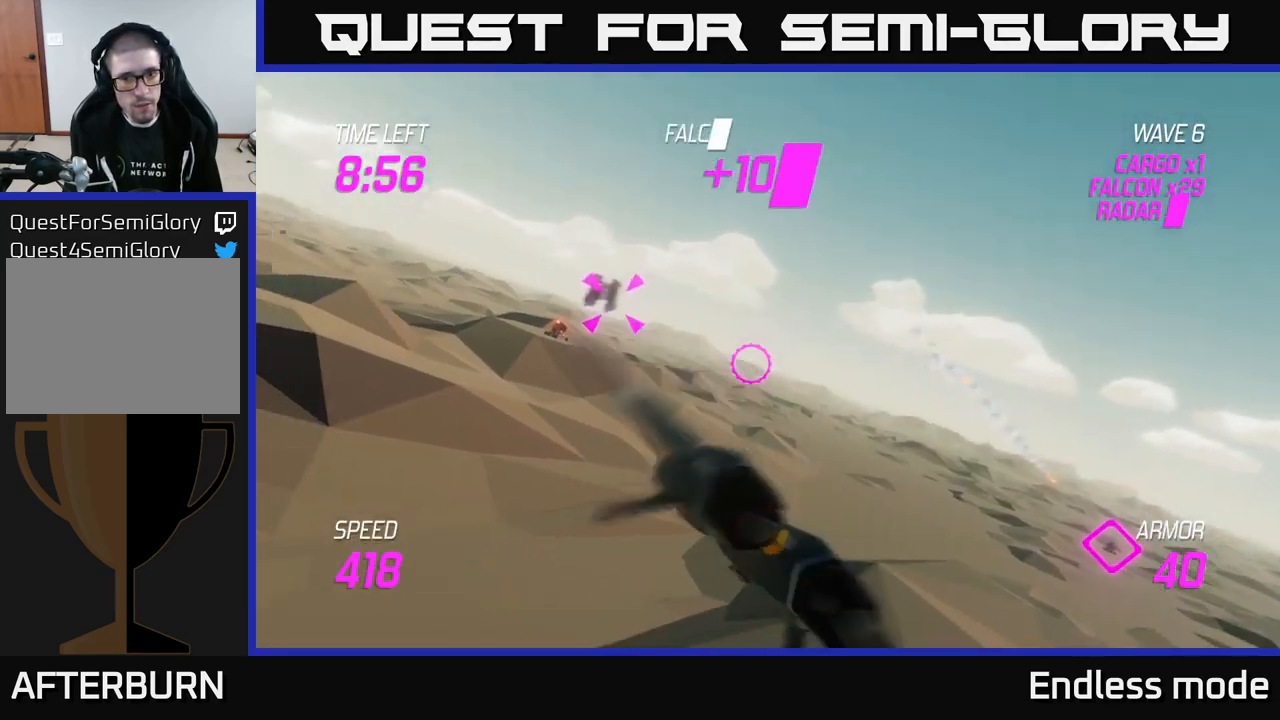
{"buttons": ["L2"], "left_stick": "left", "right_stick": "center", "events": [[134, "R2", "down"], [217, "R2", "up"], [217, "left_stick", "center"], [317, "R2", "down"], [367, "left_stick", "right"], [434, "R2", "up"], [484, "left_stick", "left"]]}
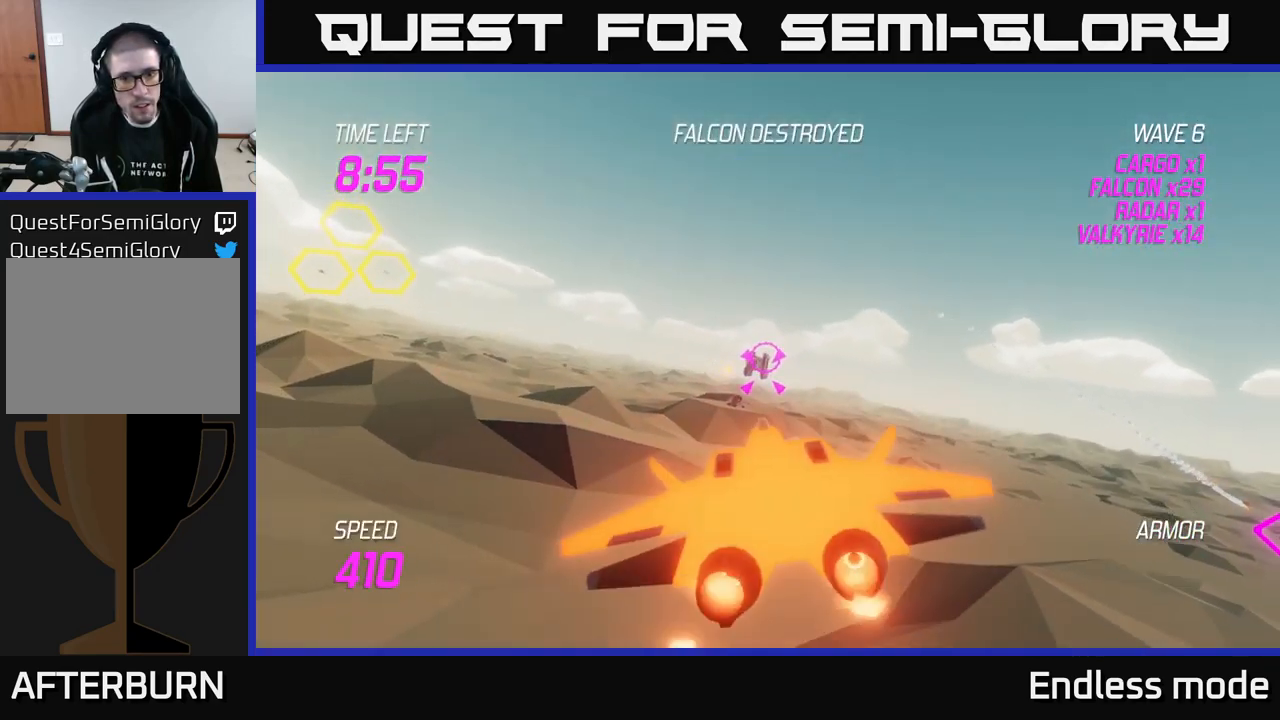
{"buttons": ["L2", "R2"], "left_stick": "right", "right_stick": "center", "events": [[34, "R2", "down"], [100, "left_stick", "center"], [117, "R2", "up"], [200, "R2", "down"], [334, "R2", "up"], [367, "left_stick", "right"], [434, "R2", "down"]]}
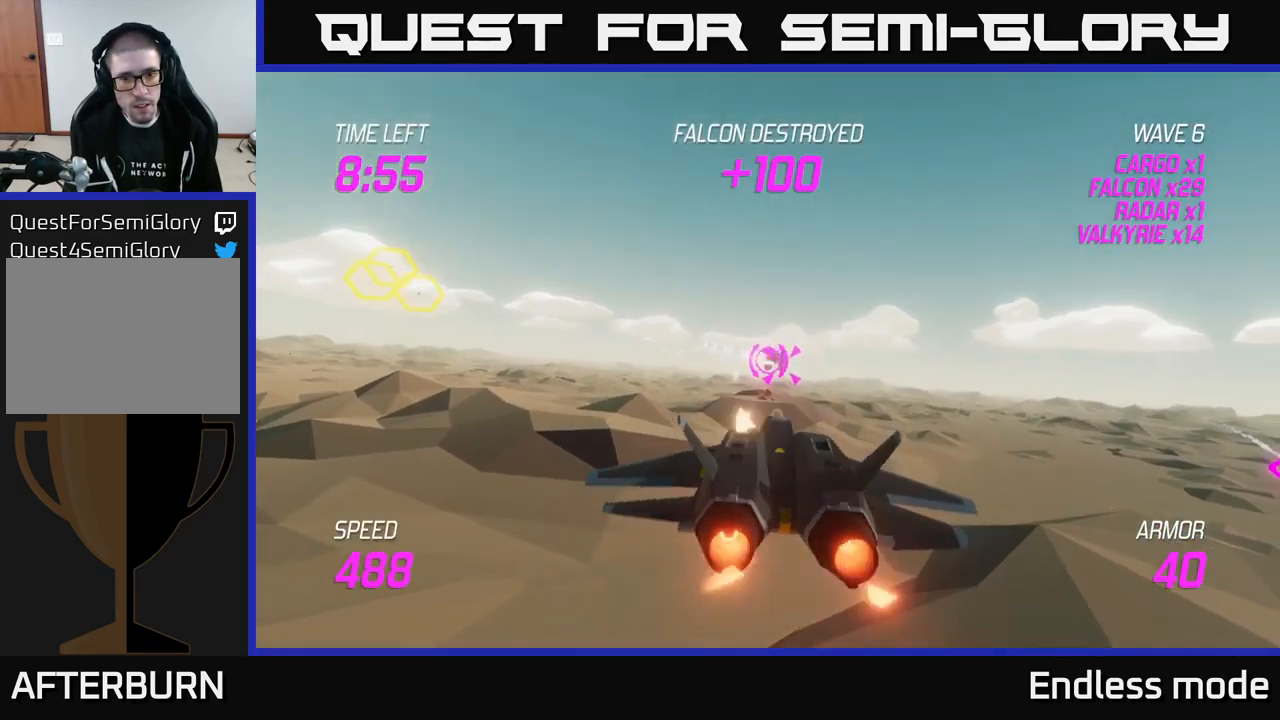
{"buttons": ["L2", "R2"], "left_stick": "center", "right_stick": "center", "events": [[17, "R2", "up"], [100, "R2", "down"], [150, "left_stick", "left"], [234, "R2", "up"], [300, "R2", "down"], [334, "left_stick", "center"], [400, "R2", "up"], [484, "R2", "down"]]}
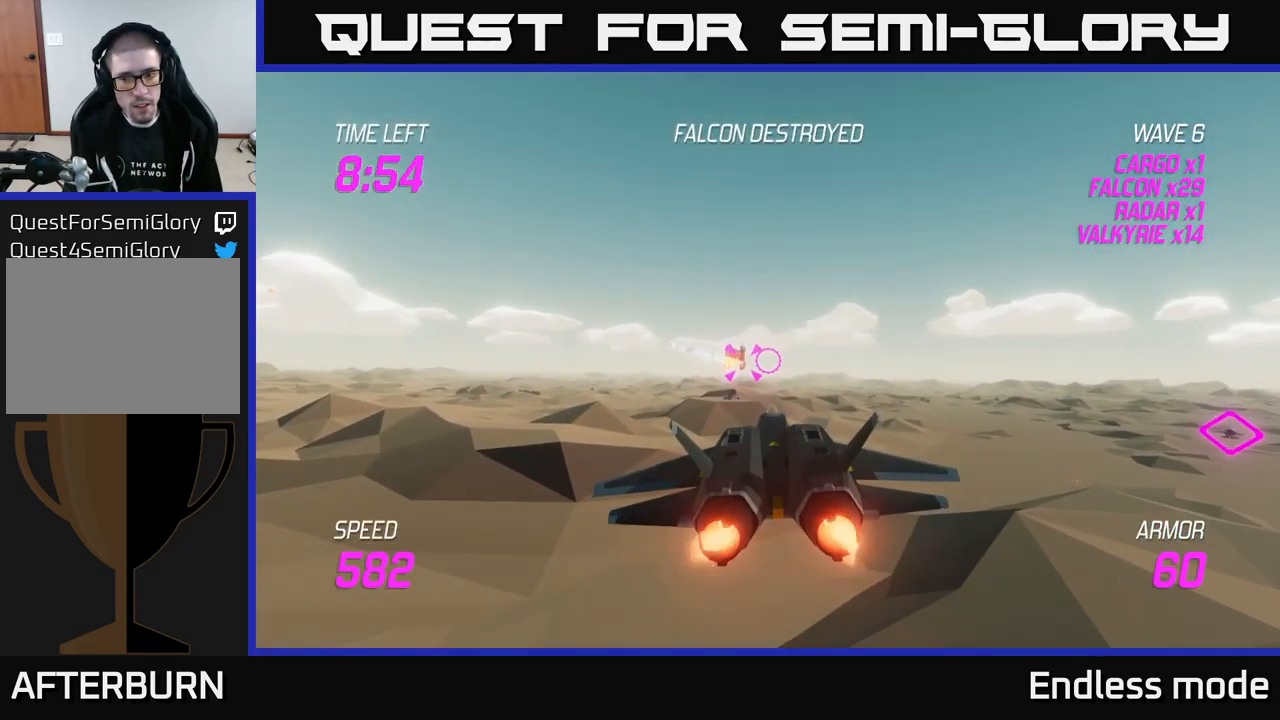
{"buttons": ["L2"], "left_stick": "right", "right_stick": "center", "events": [[100, "R2", "up"], [150, "left_stick", "right"], [184, "R2", "down"], [284, "L2", "up"], [284, "R2", "up"], [417, "L2", "down"]]}
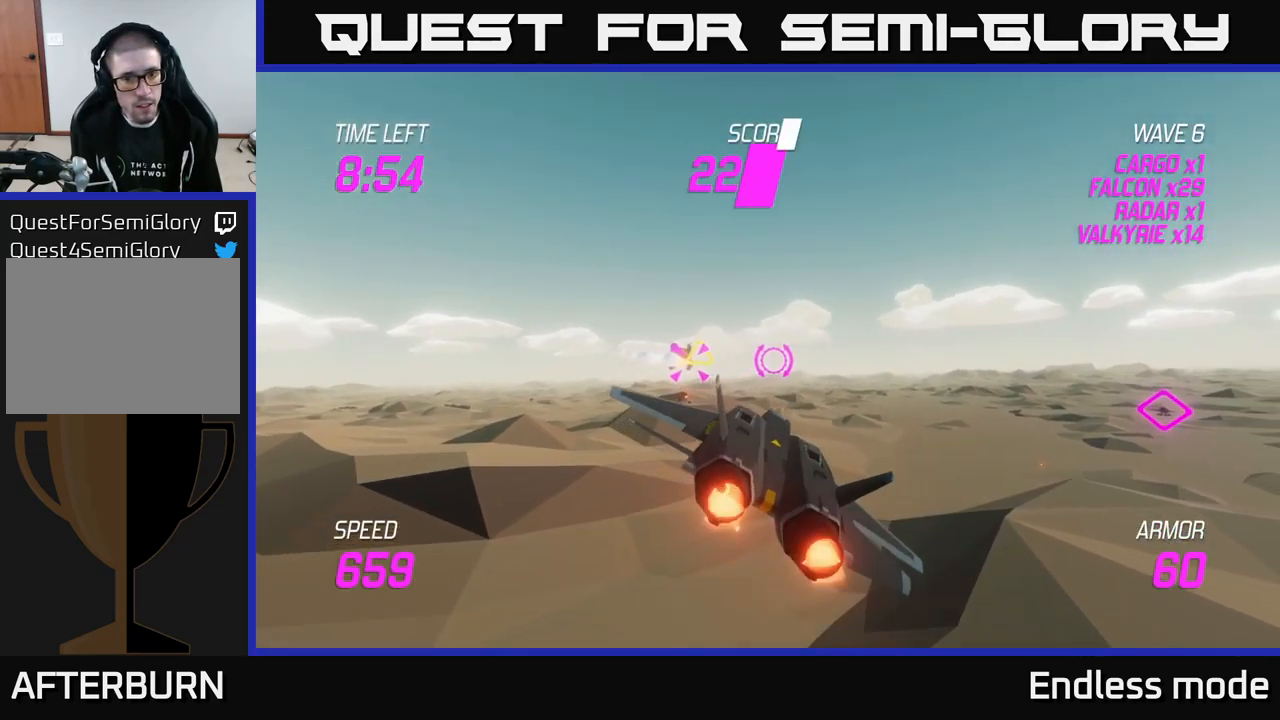
{"buttons": [], "left_stick": "up-left", "right_stick": "center", "events": [[67, "L2", "up"], [100, "left_stick", "left"], [134, "L2", "down"], [300, "L2", "up"], [500, "left_stick", "up-left"]]}
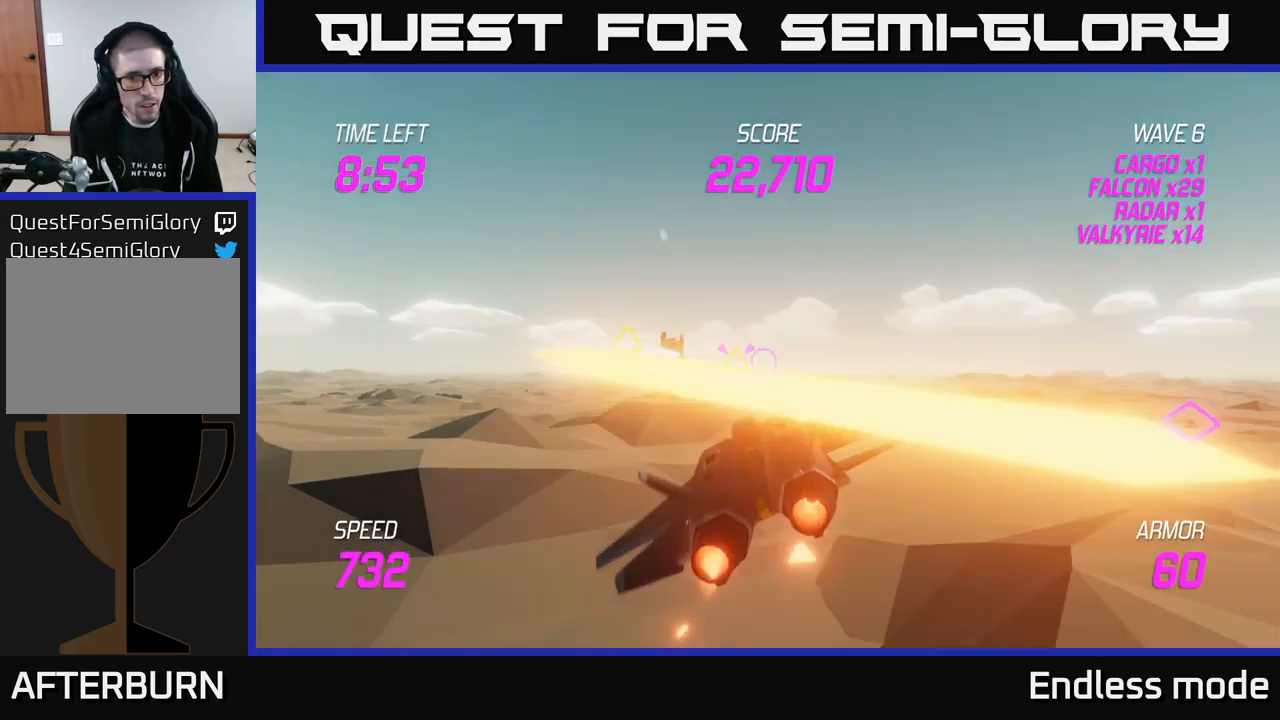
{"buttons": ["R2"], "left_stick": "down-right", "right_stick": "center", "events": [[50, "R2", "down"], [134, "R2", "up"], [200, "left_stick", "right"], [233, "R2", "down"], [350, "R2", "up"], [350, "left_stick", "left"], [433, "R2", "down"], [450, "left_stick", "down-right"]]}
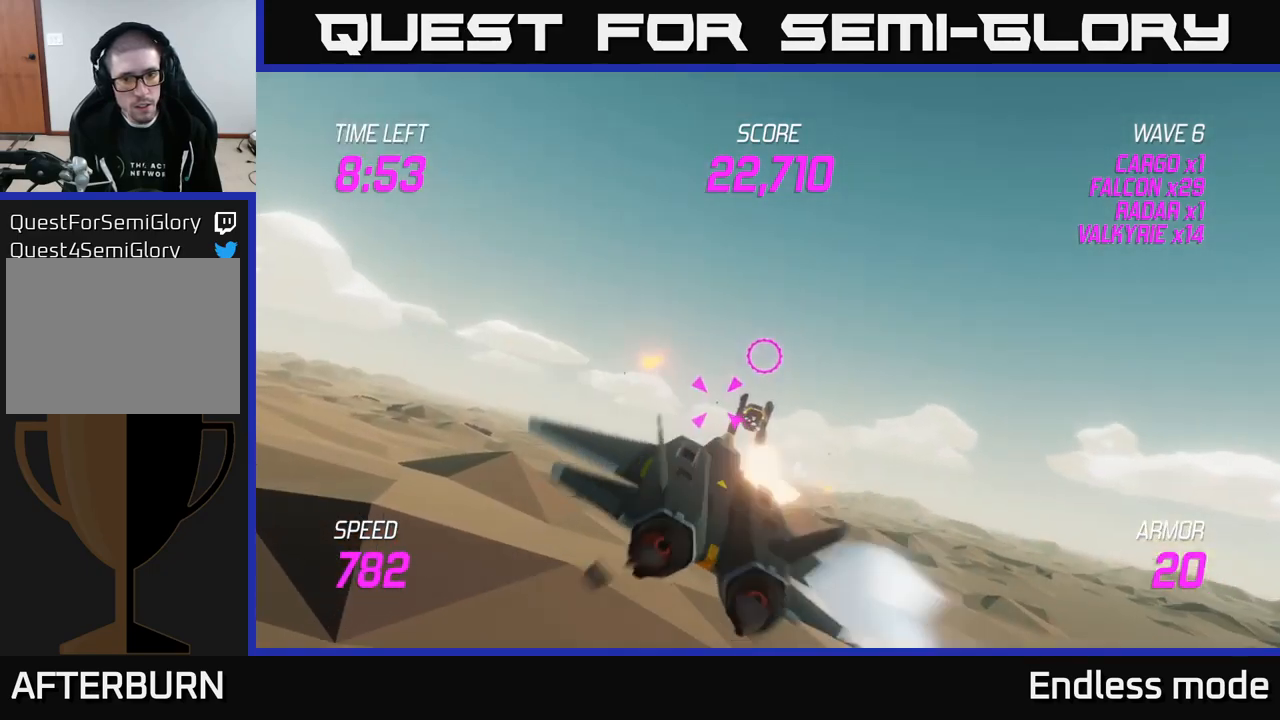
{"buttons": ["L2", "R2"], "left_stick": "right", "right_stick": "center", "events": [[16, "R2", "up"], [33, "L2", "down"], [116, "R2", "down"], [216, "R2", "up"], [233, "L2", "up"], [266, "left_stick", "right"], [300, "L2", "down"], [316, "R2", "down"], [400, "R2", "up"], [416, "L2", "up"], [466, "L2", "down"], [483, "R2", "down"]]}
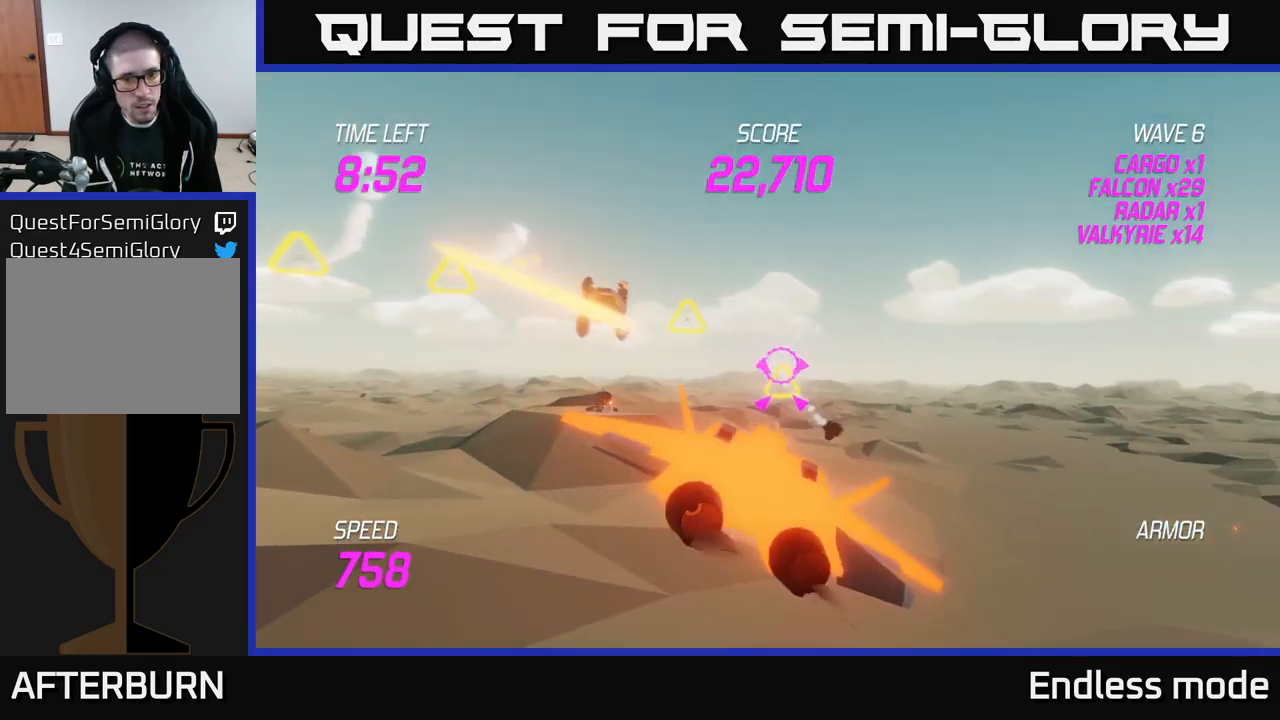
{"buttons": ["L2", "R2"], "left_stick": "up-right", "right_stick": "center", "events": [[16, "left_stick", "left"], [66, "R2", "up"], [183, "L2", "up"], [200, "R2", "down"], [250, "L2", "down"], [300, "R2", "up"], [433, "L2", "up"], [433, "R2", "down"], [466, "left_stick", "up-right"], [500, "L2", "down"]]}
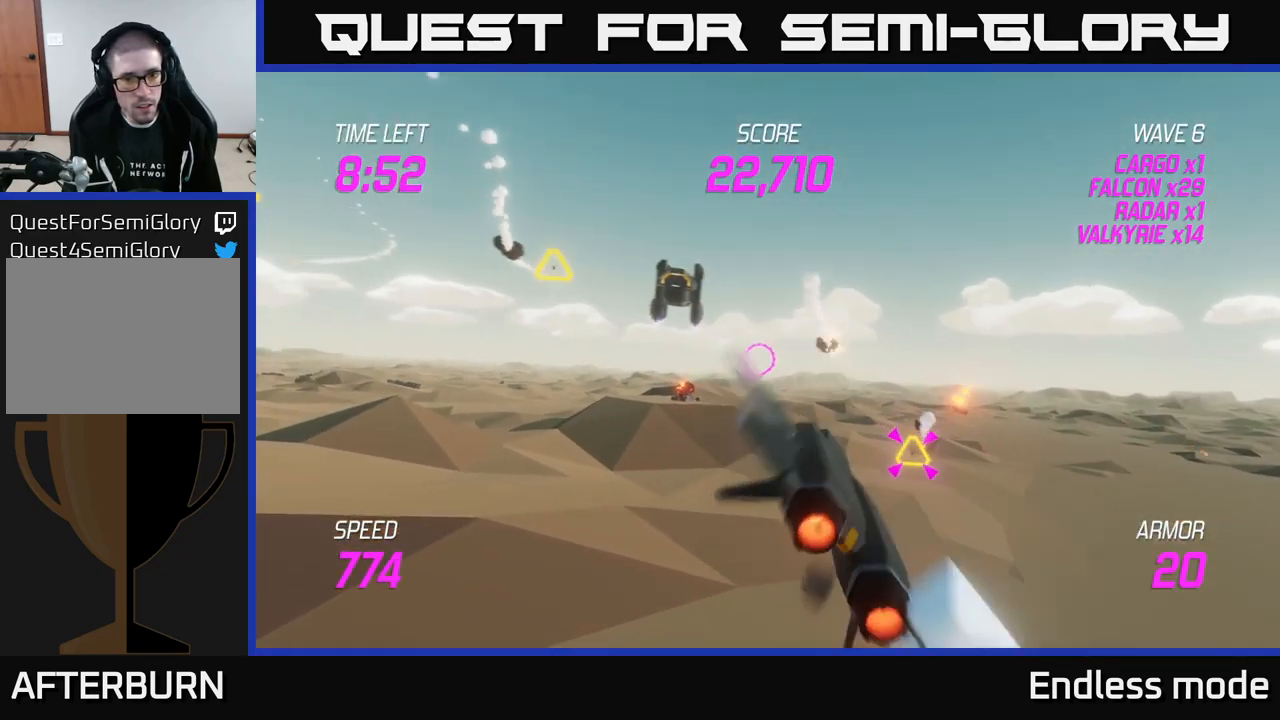
{"buttons": [], "left_stick": "left", "right_stick": "center", "events": [[50, "R2", "up"], [133, "left_stick", "up-left"], [233, "R2", "down"], [333, "left_stick", "center"], [350, "R2", "up"], [416, "left_stick", "left"], [450, "L2", "up"]]}
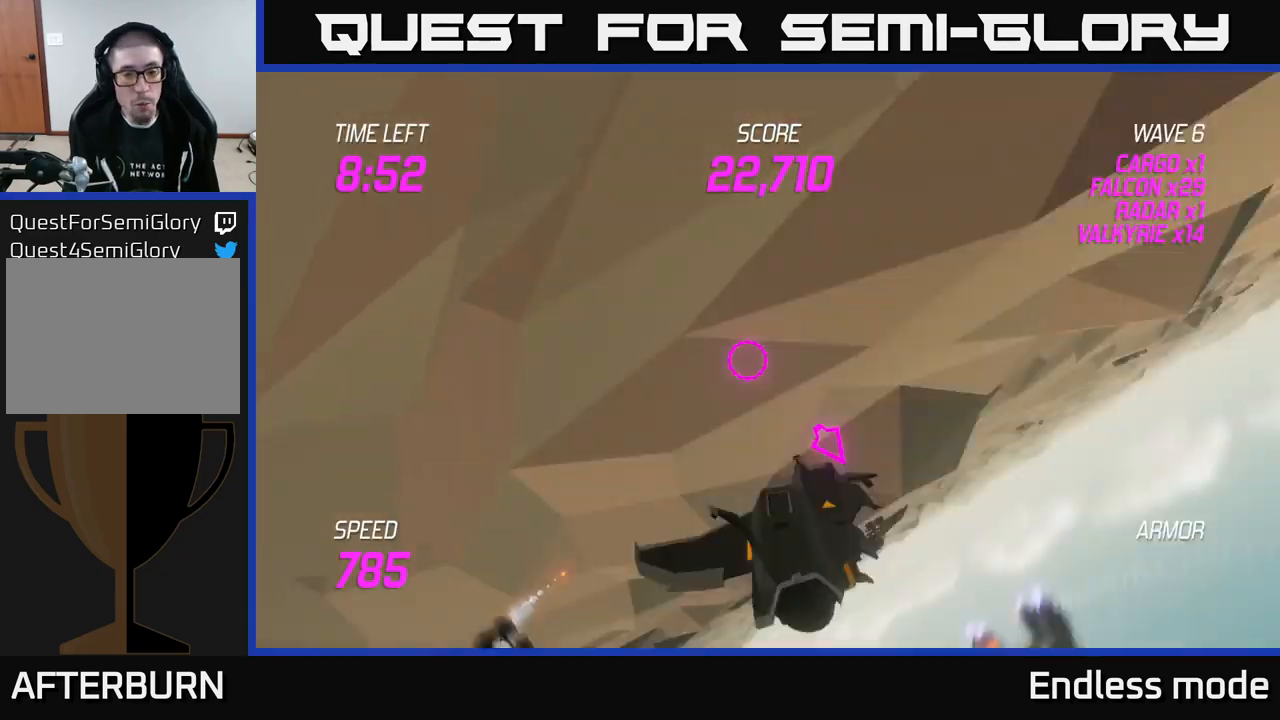
{"buttons": [], "left_stick": "center", "right_stick": "center", "events": [[33, "left_stick", "center"]]}